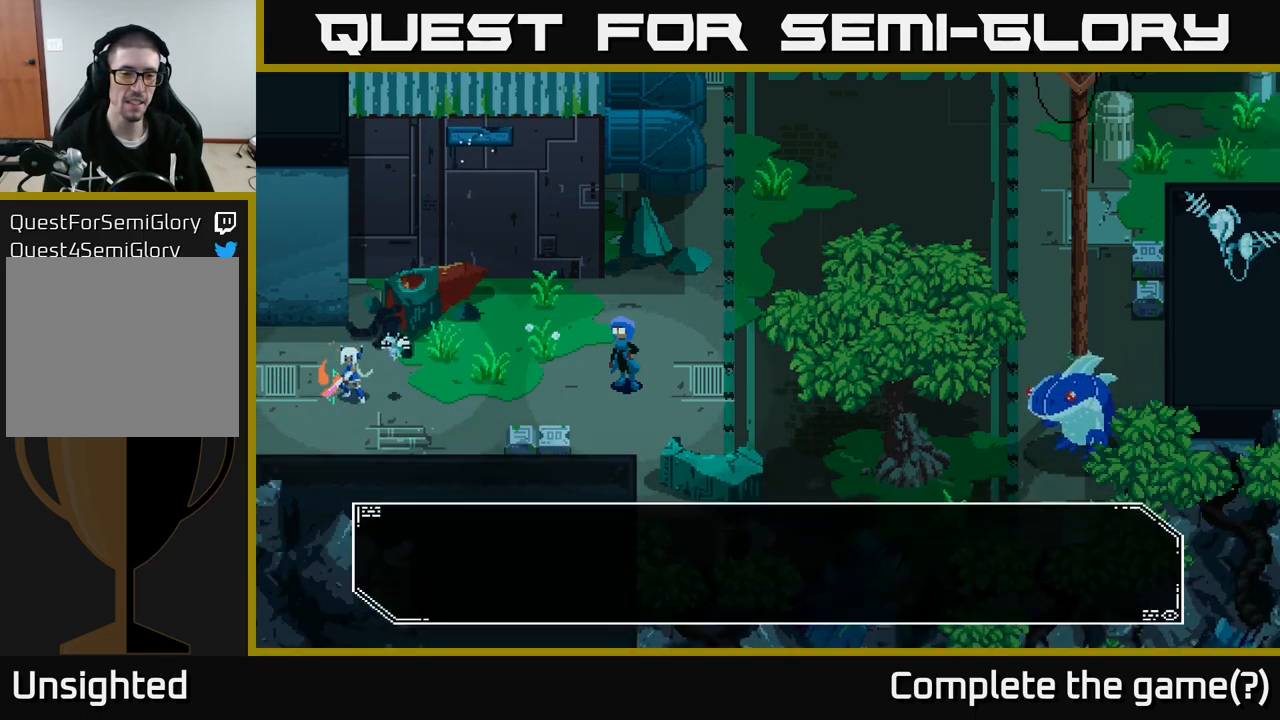
Gameplay with a controller (Xbox layout); each line is a JSON object with the inputs held at the frame after it. "events" lists button and stick changes between this image and that frame as [ms after this image, input, new state], when the widget could be followed in between.
{"buttons": [], "left_stick": "center", "right_stick": "center", "events": [[50, "A", "up"]]}
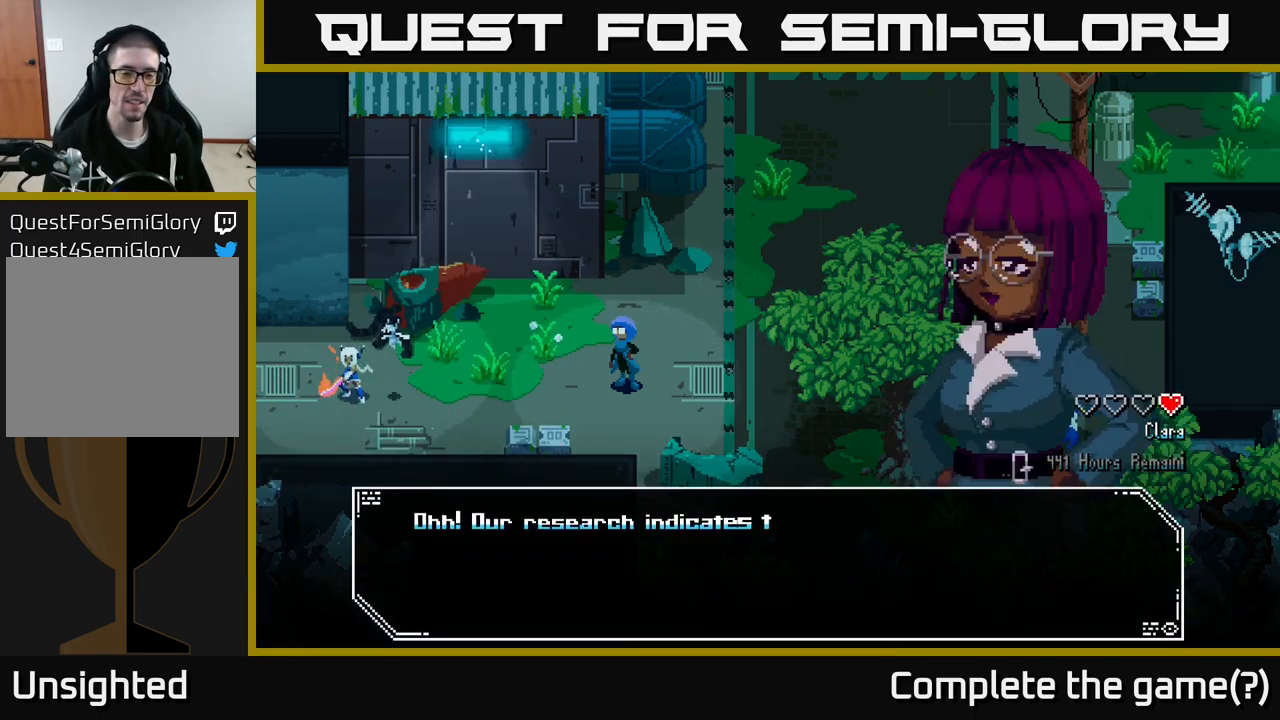
{"buttons": [], "left_stick": "center", "right_stick": "center", "events": []}
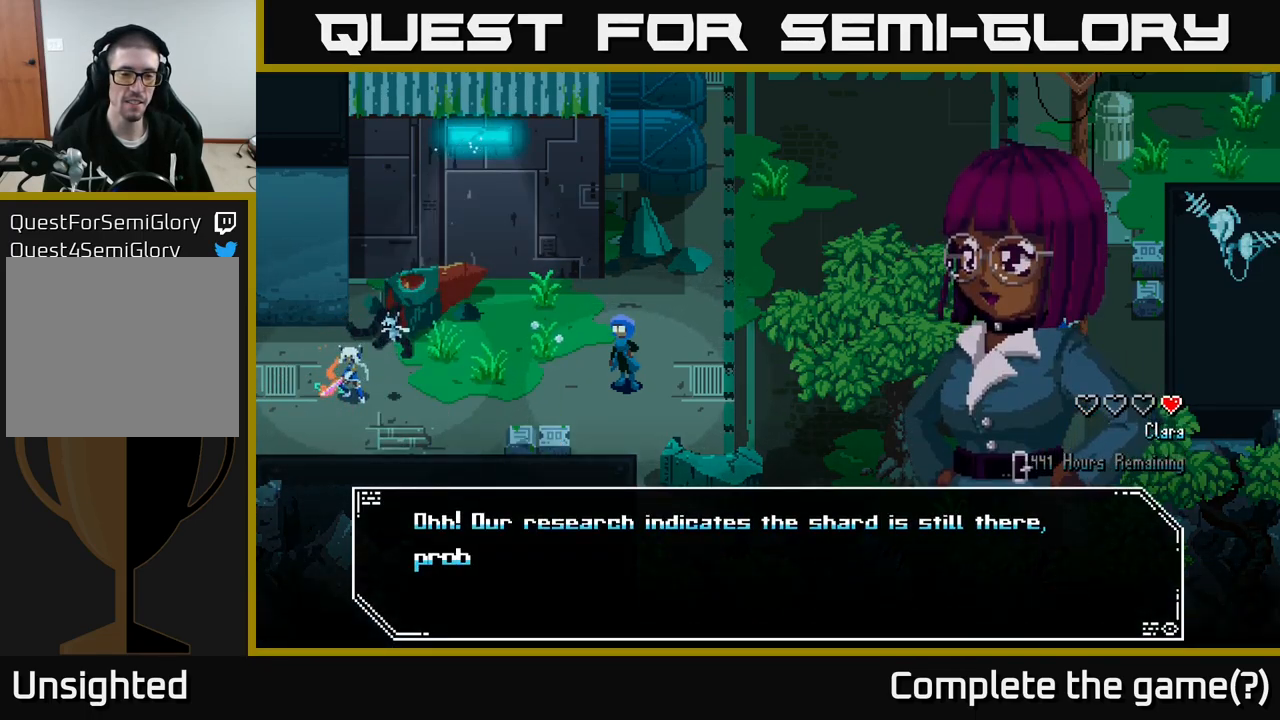
{"buttons": [], "left_stick": "center", "right_stick": "center", "events": []}
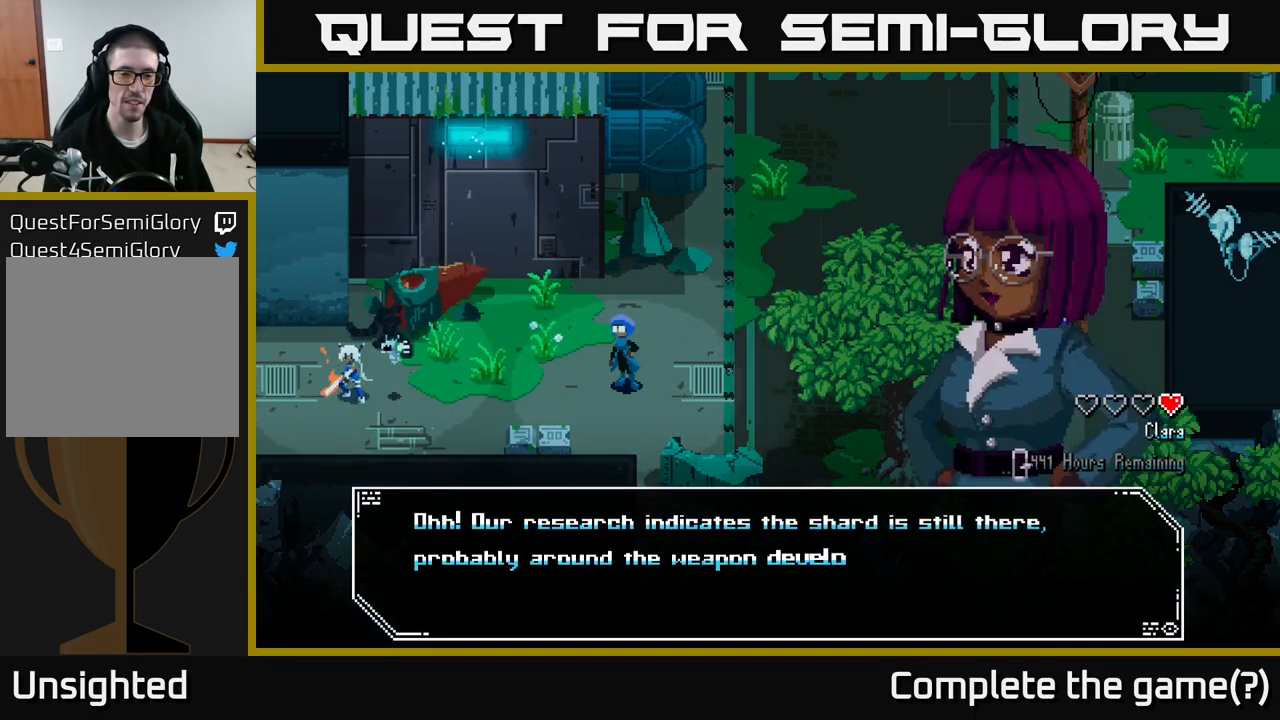
{"buttons": [], "left_stick": "center", "right_stick": "center", "events": []}
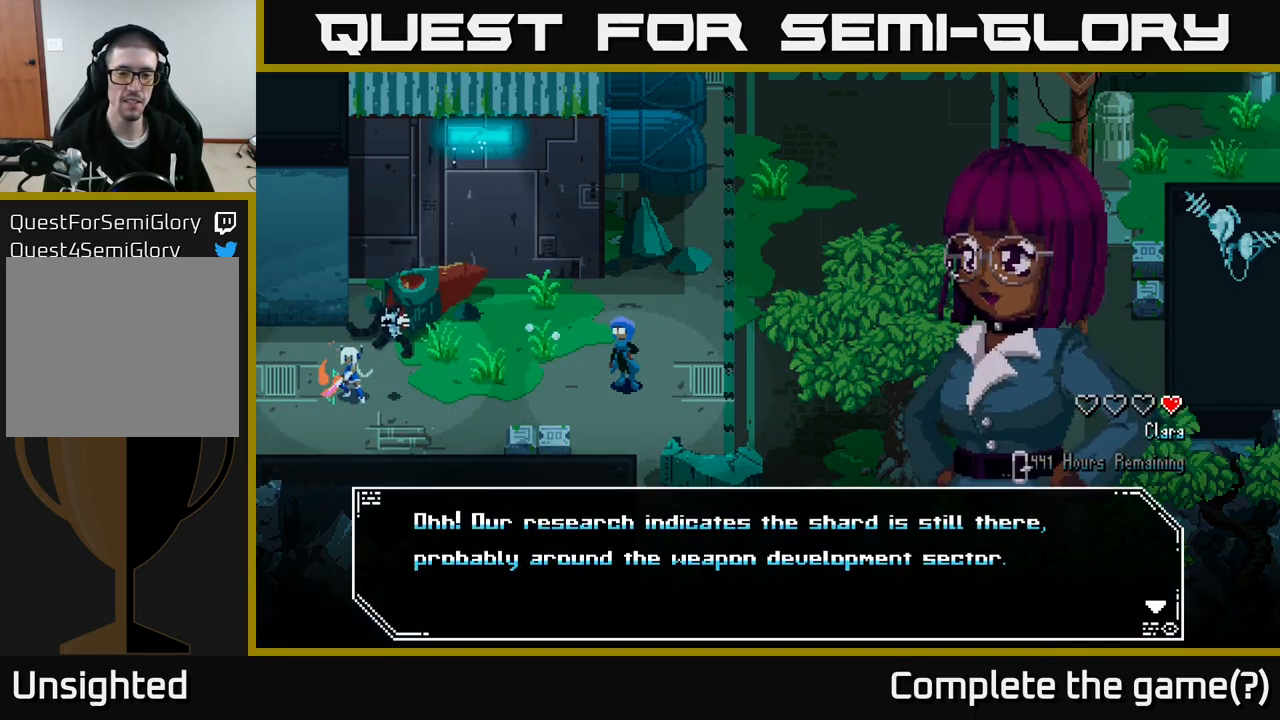
{"buttons": [], "left_stick": "center", "right_stick": "center", "events": [[183, "A", "down"], [383, "A", "up"]]}
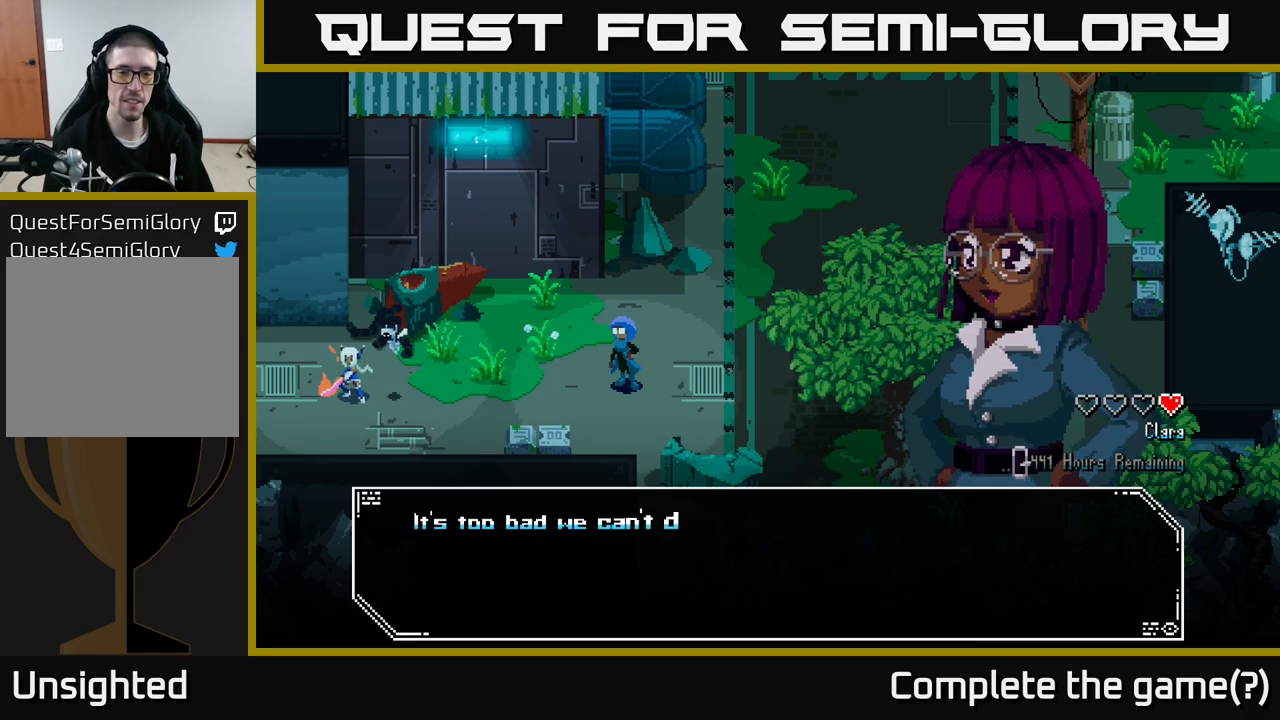
{"buttons": [], "left_stick": "center", "right_stick": "center", "events": []}
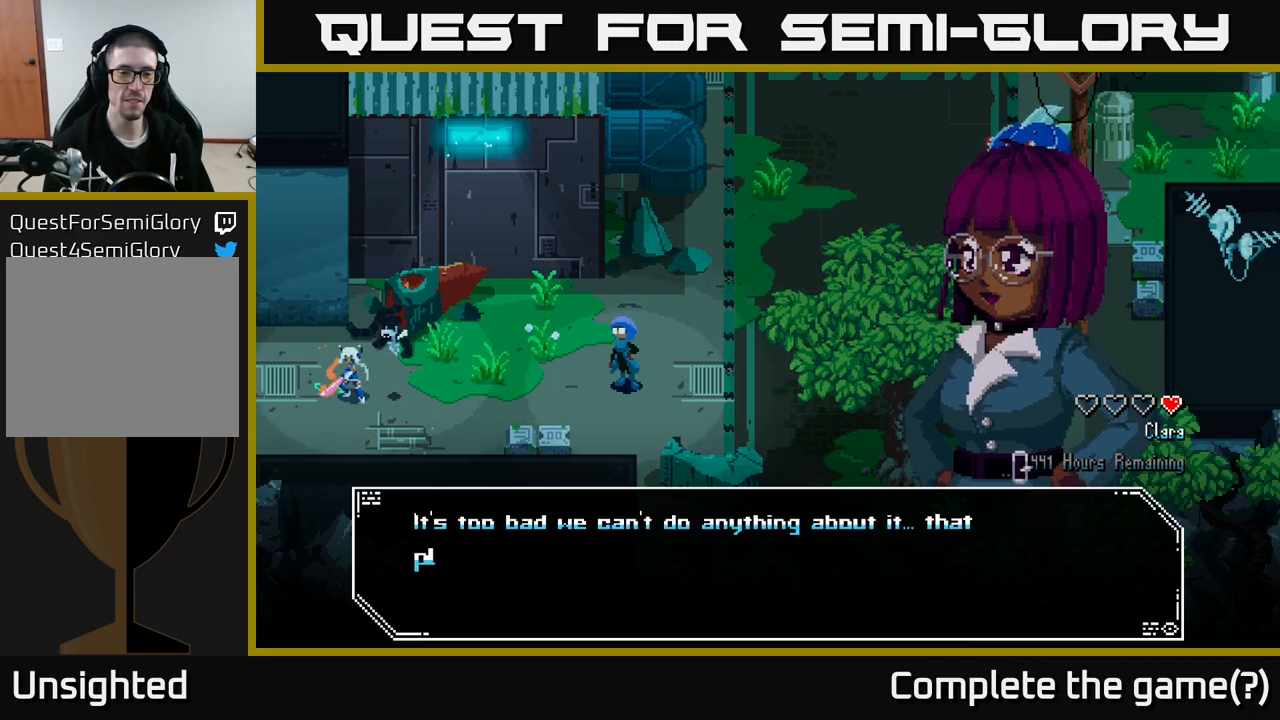
{"buttons": [], "left_stick": "center", "right_stick": "center", "events": []}
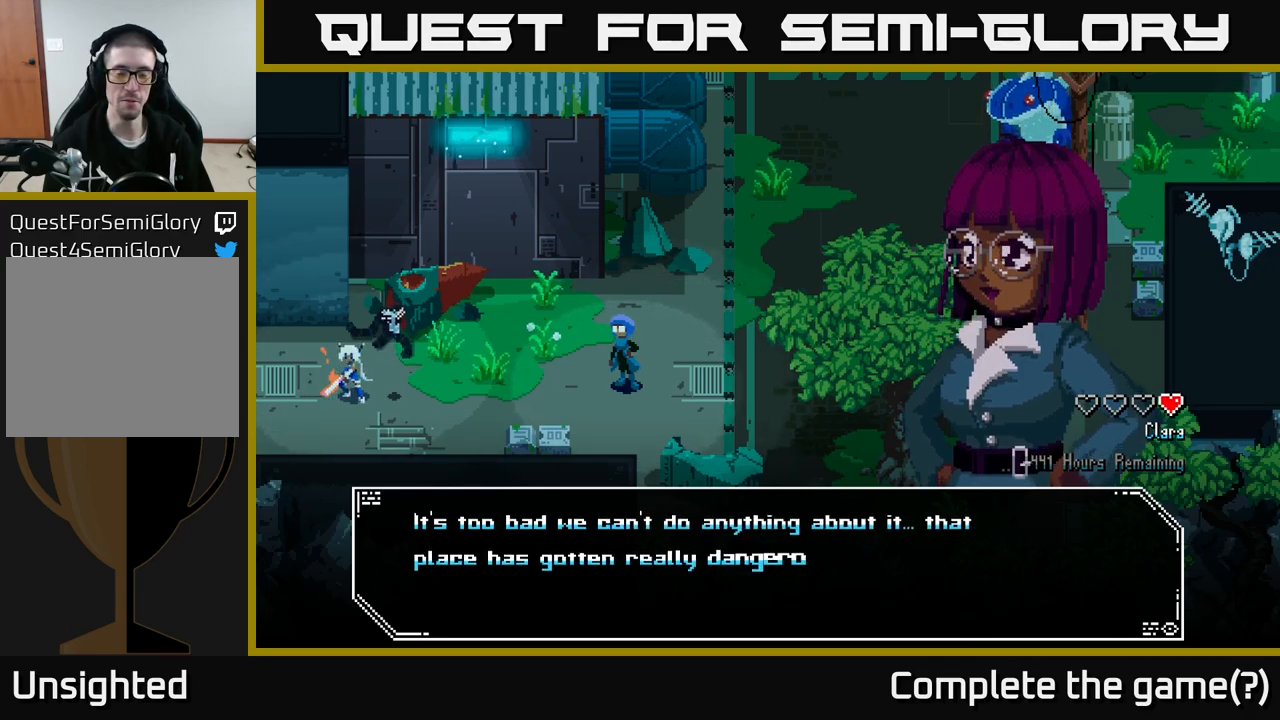
{"buttons": [], "left_stick": "center", "right_stick": "center", "events": []}
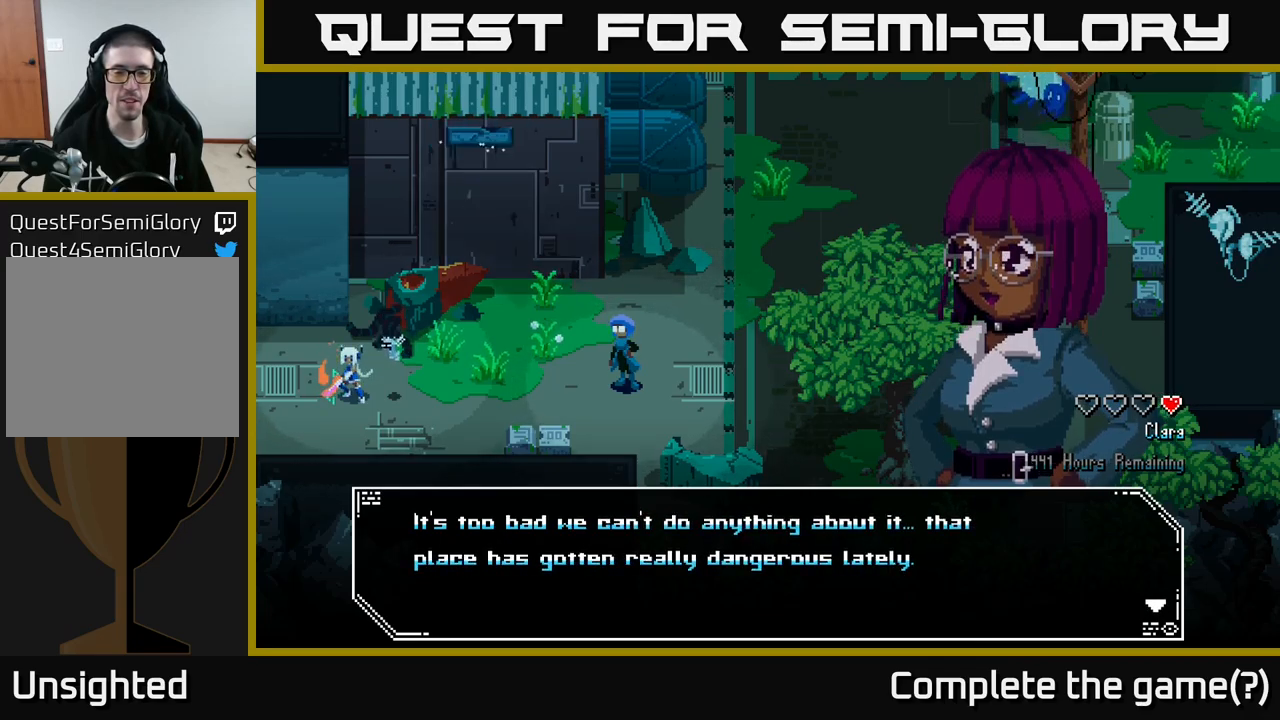
{"buttons": [], "left_stick": "center", "right_stick": "center", "events": []}
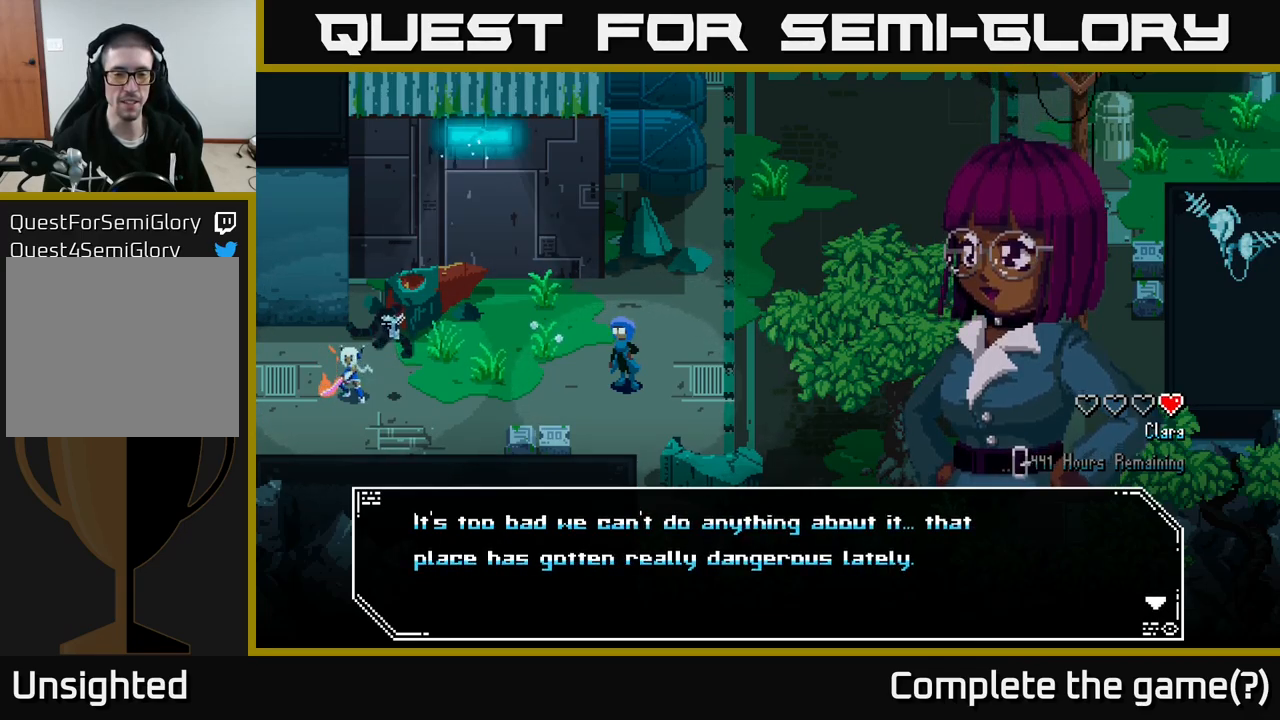
{"buttons": [], "left_stick": "center", "right_stick": "center", "events": []}
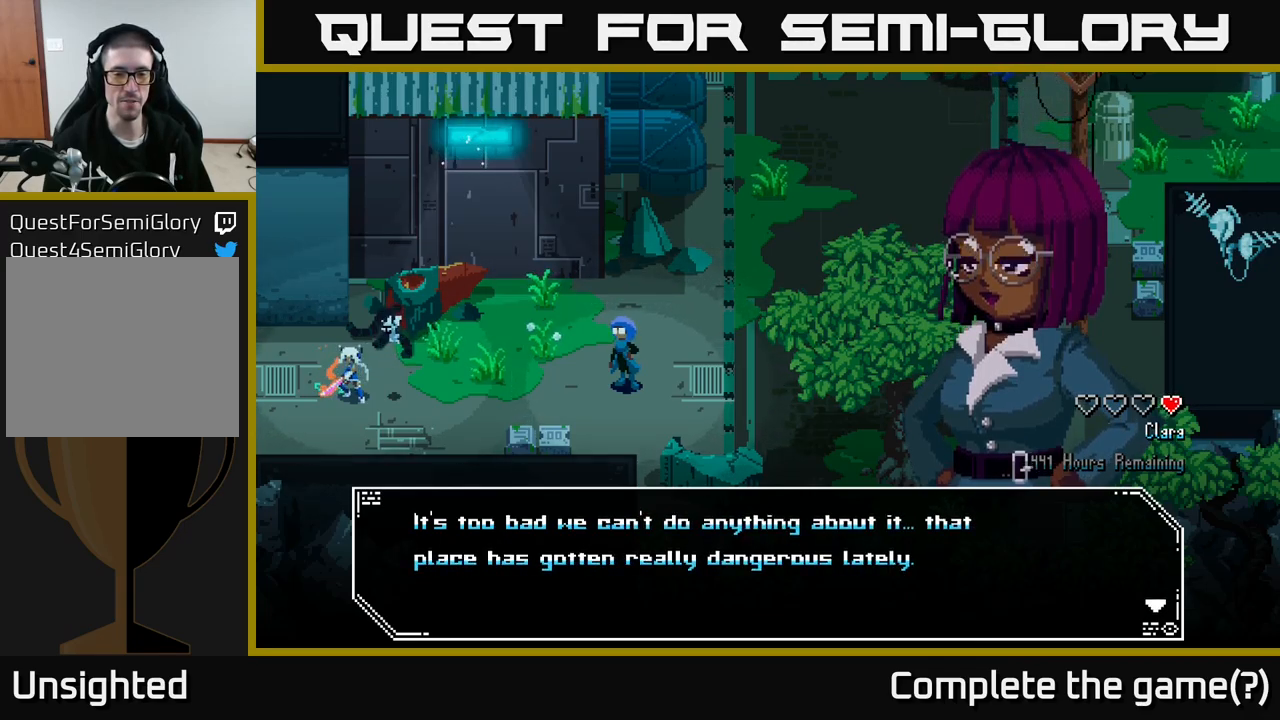
{"buttons": [], "left_stick": "center", "right_stick": "center", "events": []}
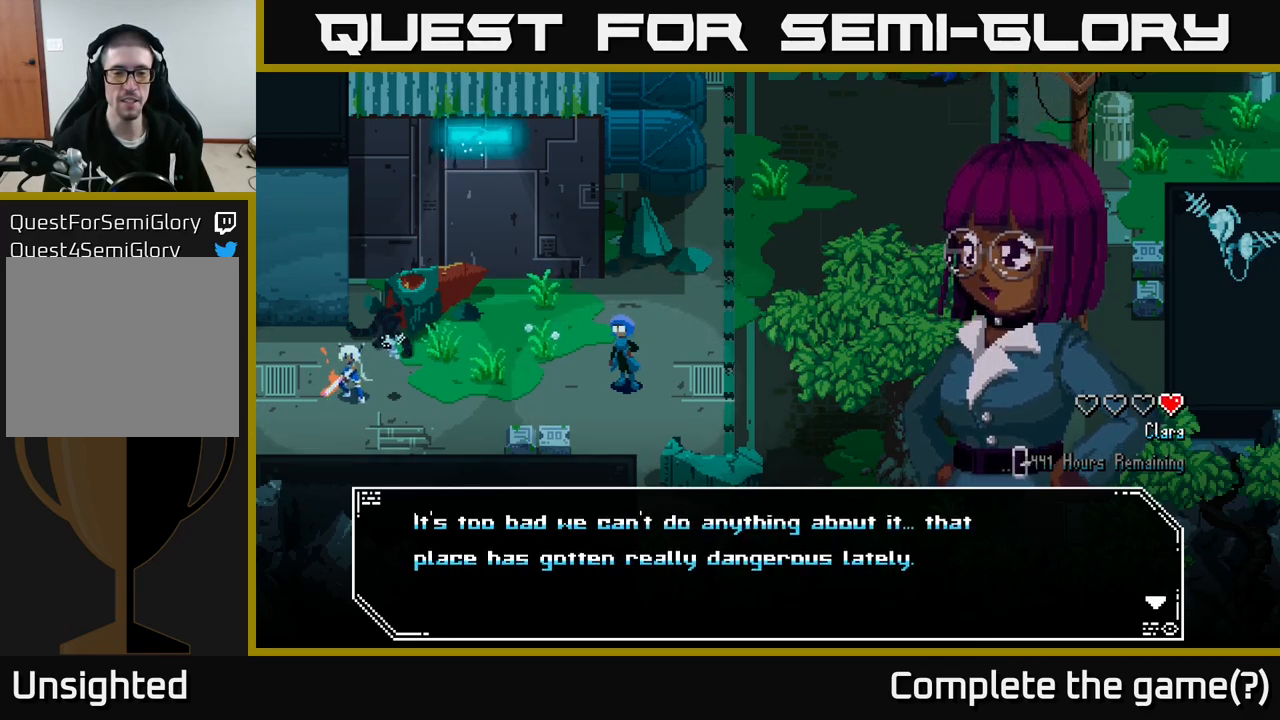
{"buttons": [], "left_stick": "center", "right_stick": "center", "events": [[167, "A", "down"], [417, "A", "up"]]}
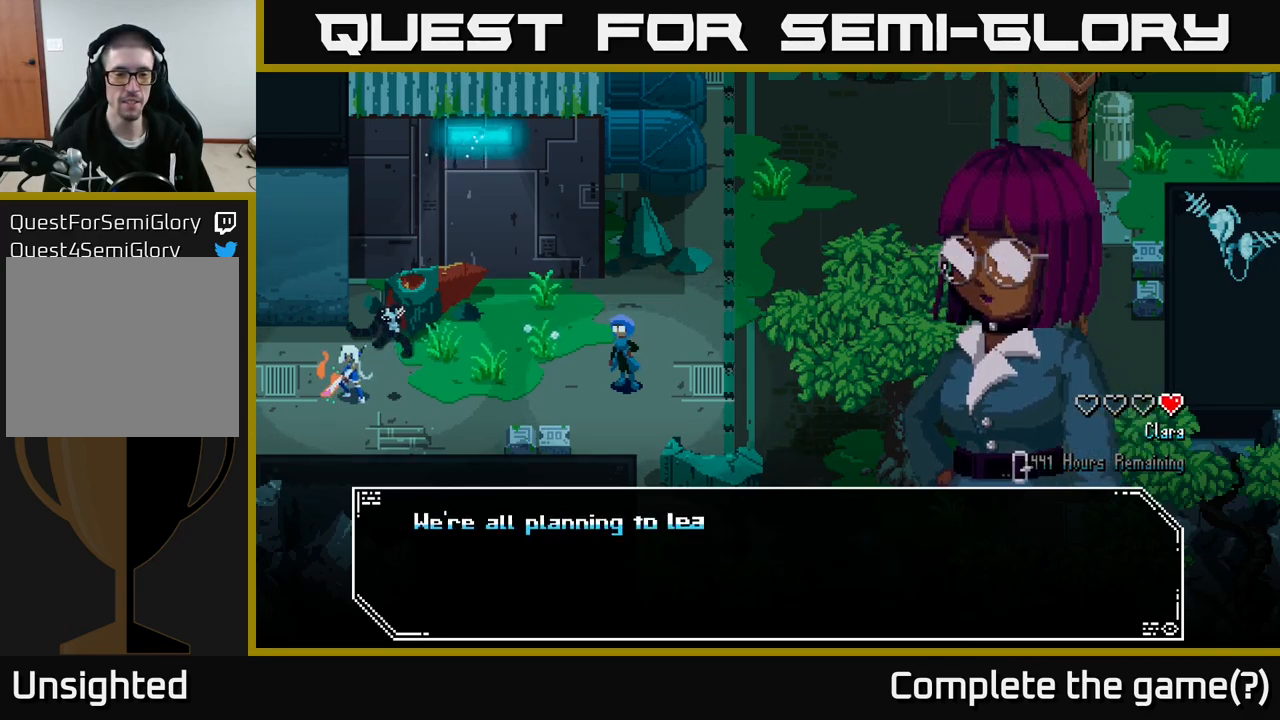
{"buttons": [], "left_stick": "center", "right_stick": "center", "events": []}
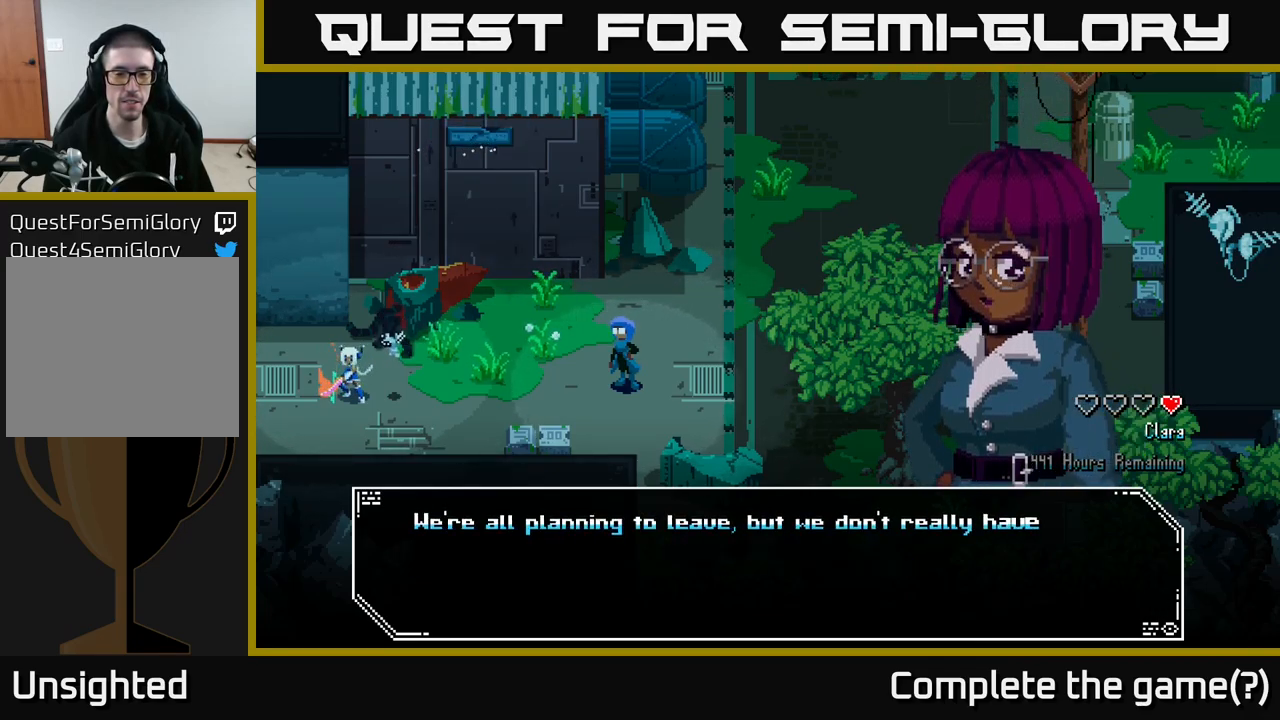
{"buttons": [], "left_stick": "center", "right_stick": "center", "events": []}
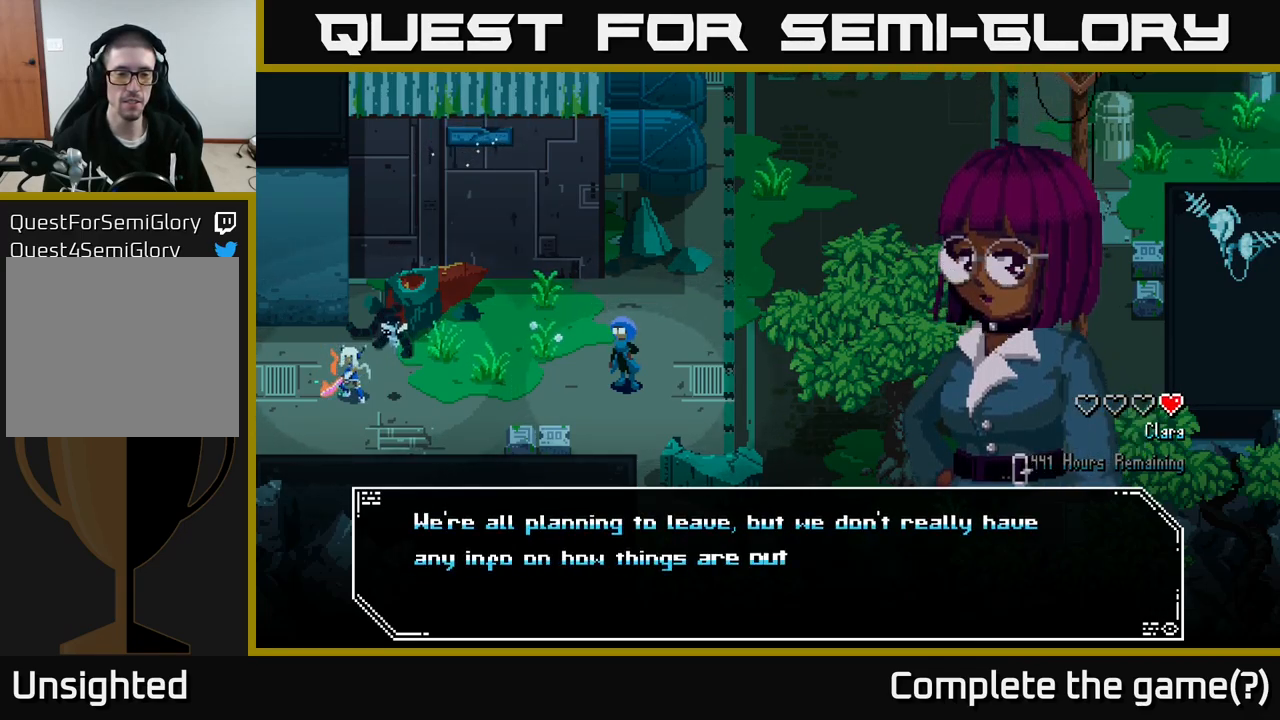
{"buttons": [], "left_stick": "center", "right_stick": "center", "events": []}
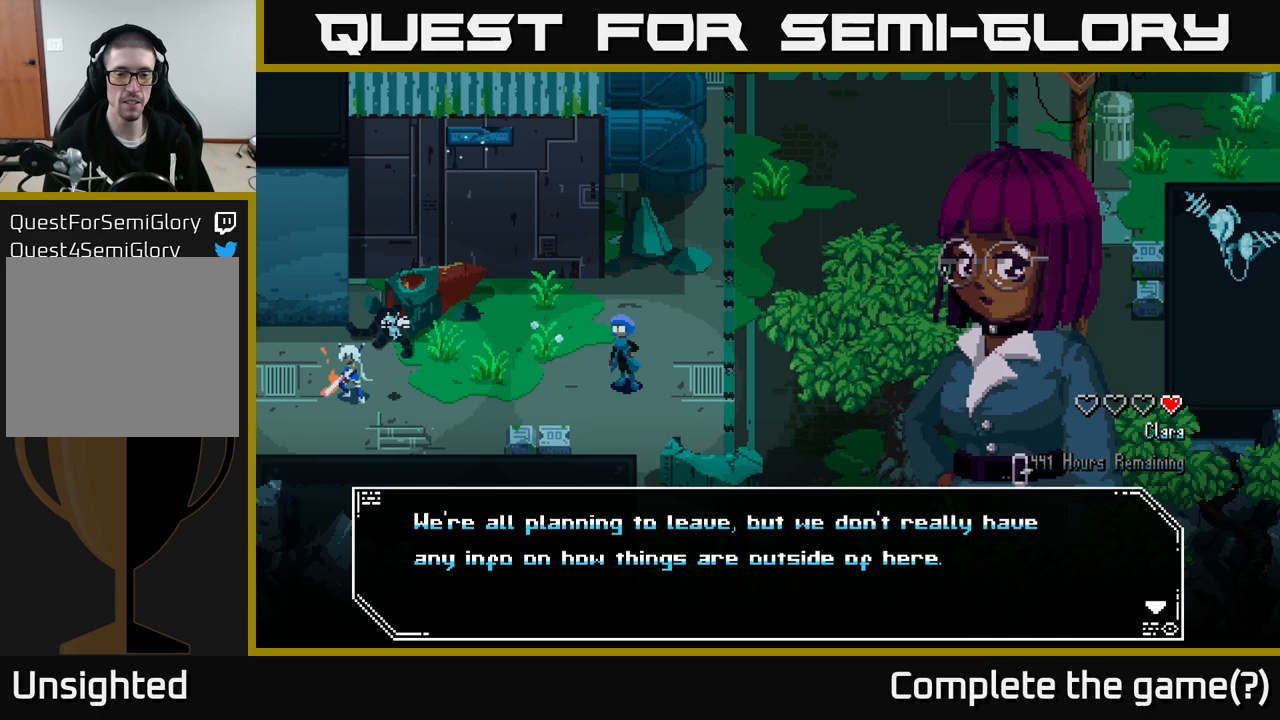
{"buttons": [], "left_stick": "center", "right_stick": "center", "events": [[167, "A", "down"], [433, "A", "up"]]}
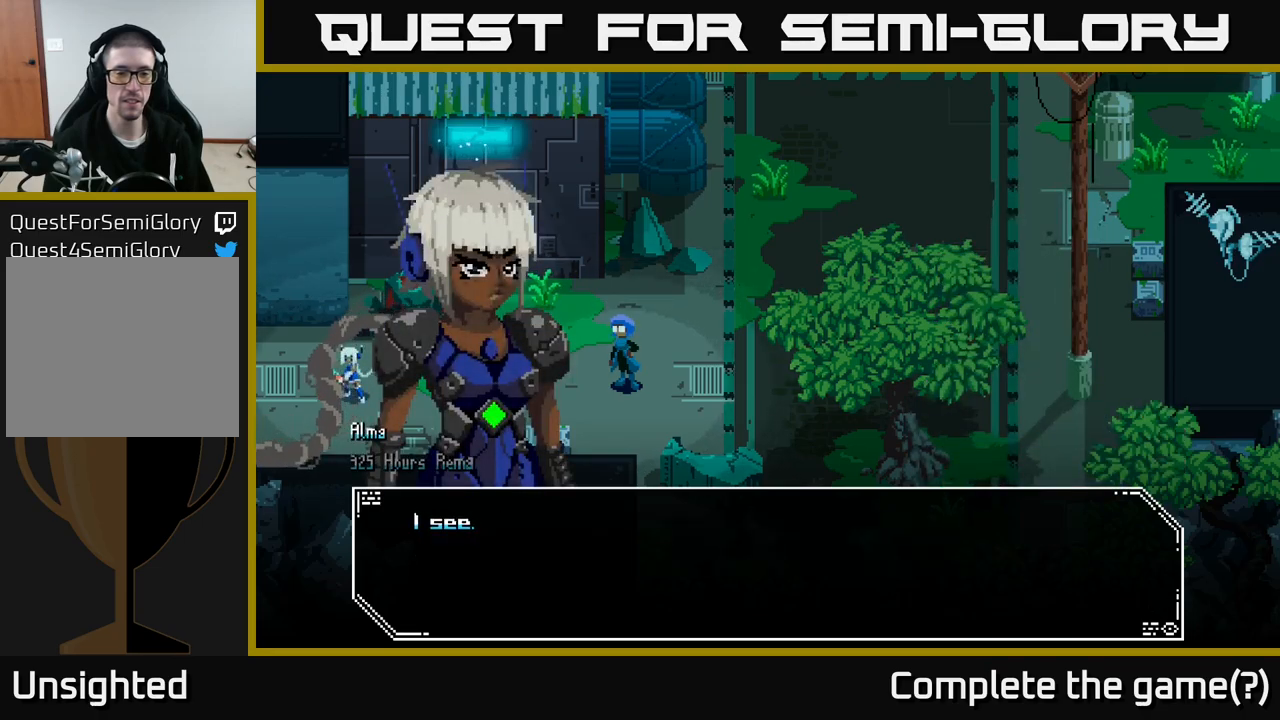
{"buttons": [], "left_stick": "center", "right_stick": "center", "events": [[267, "A", "down"], [500, "A", "up"]]}
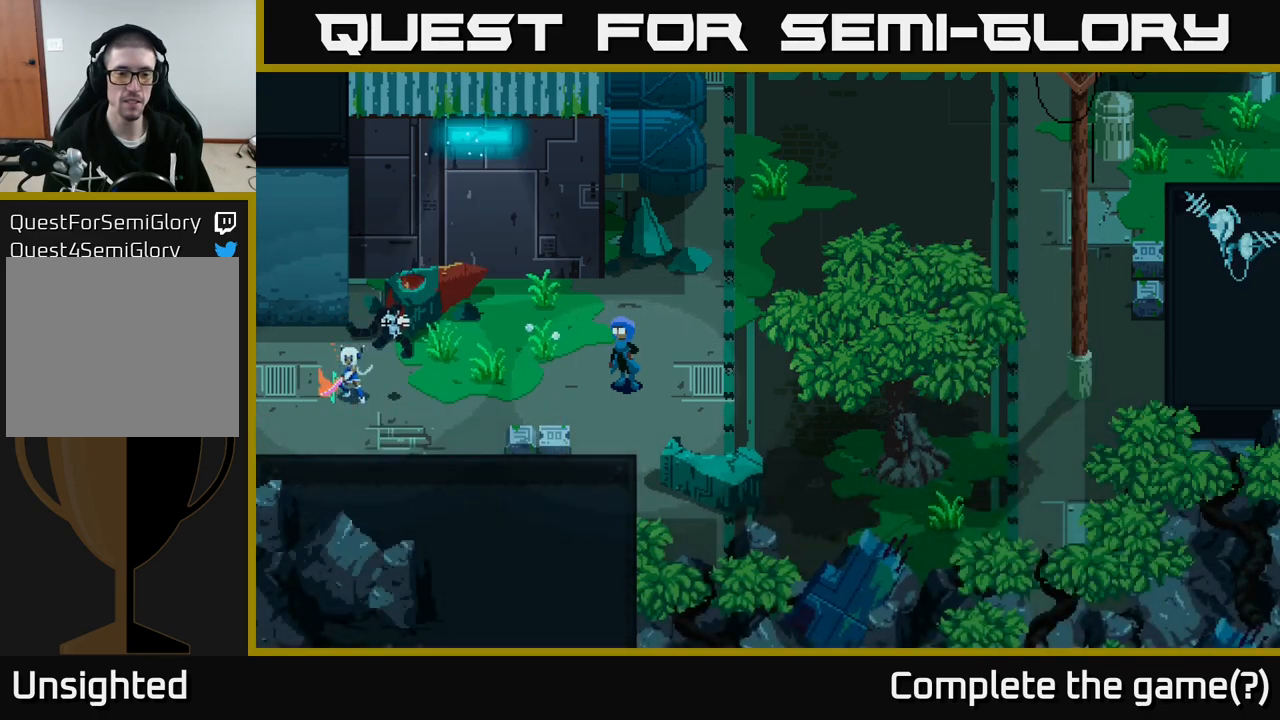
{"buttons": [], "left_stick": "right", "right_stick": "center", "events": [[467, "left_stick", "right"]]}
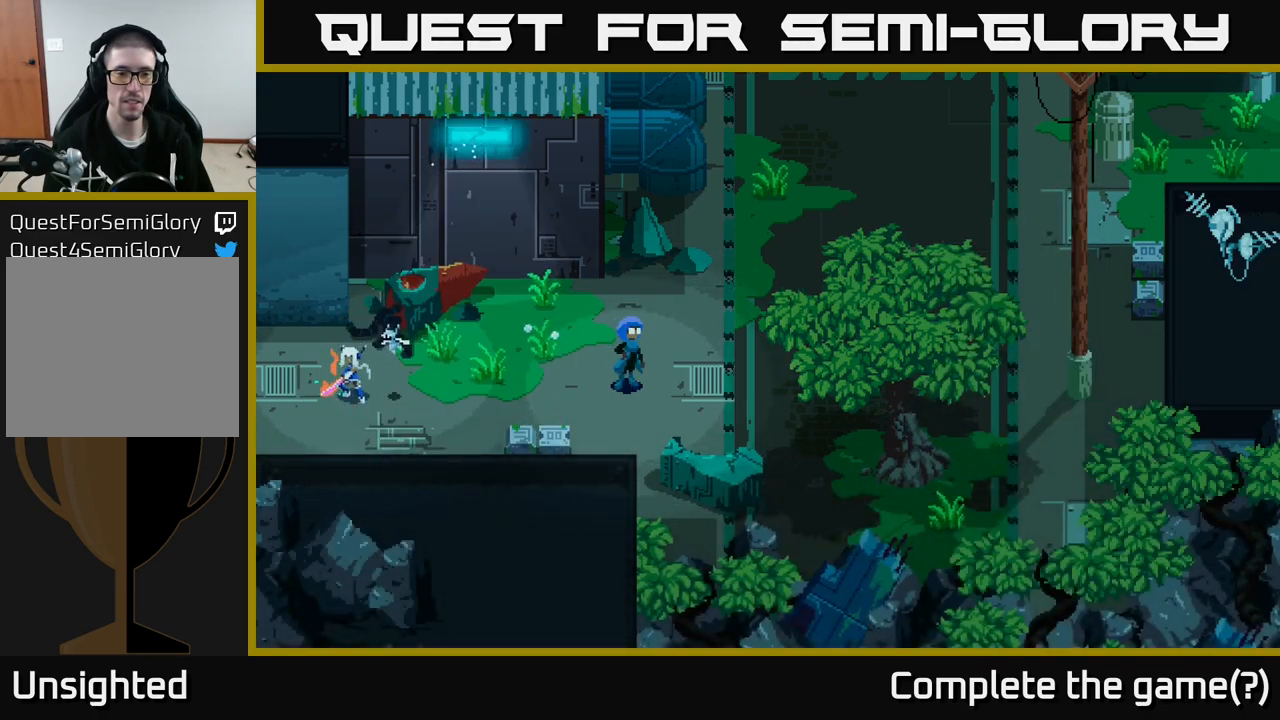
{"buttons": [], "left_stick": "center", "right_stick": "center", "events": [[483, "left_stick", "center"]]}
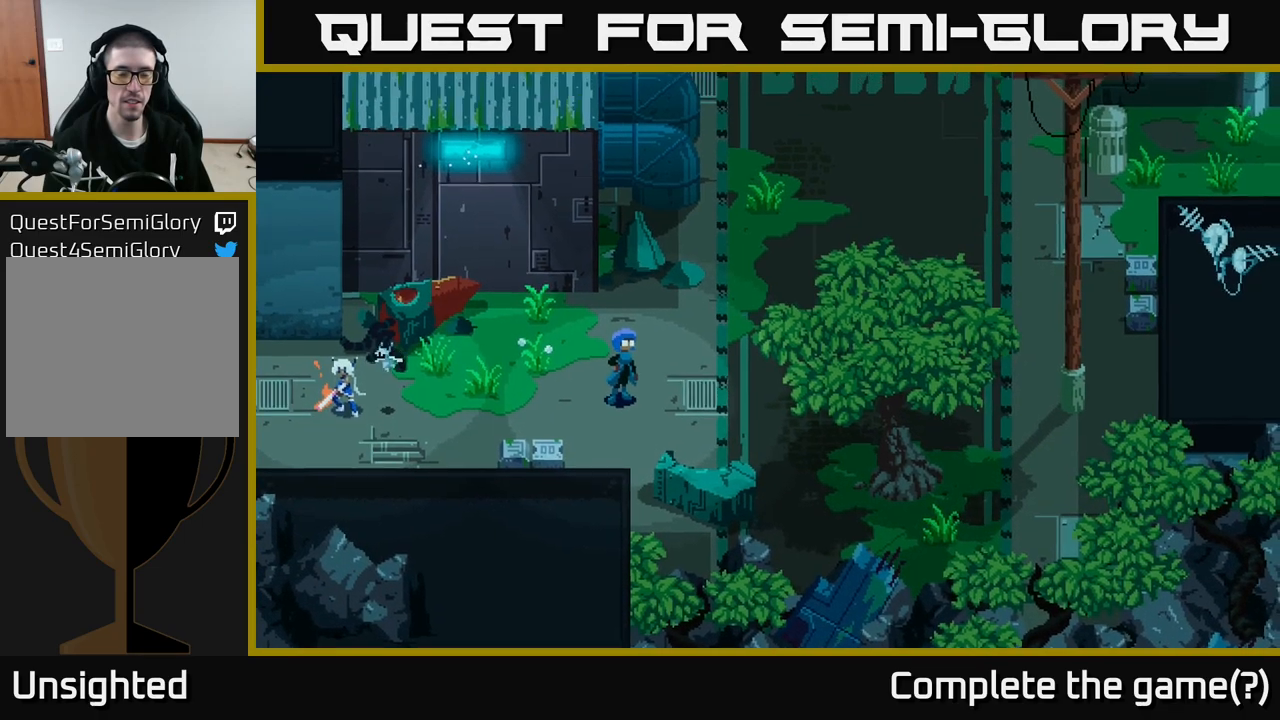
{"buttons": [], "left_stick": "center", "right_stick": "center", "events": []}
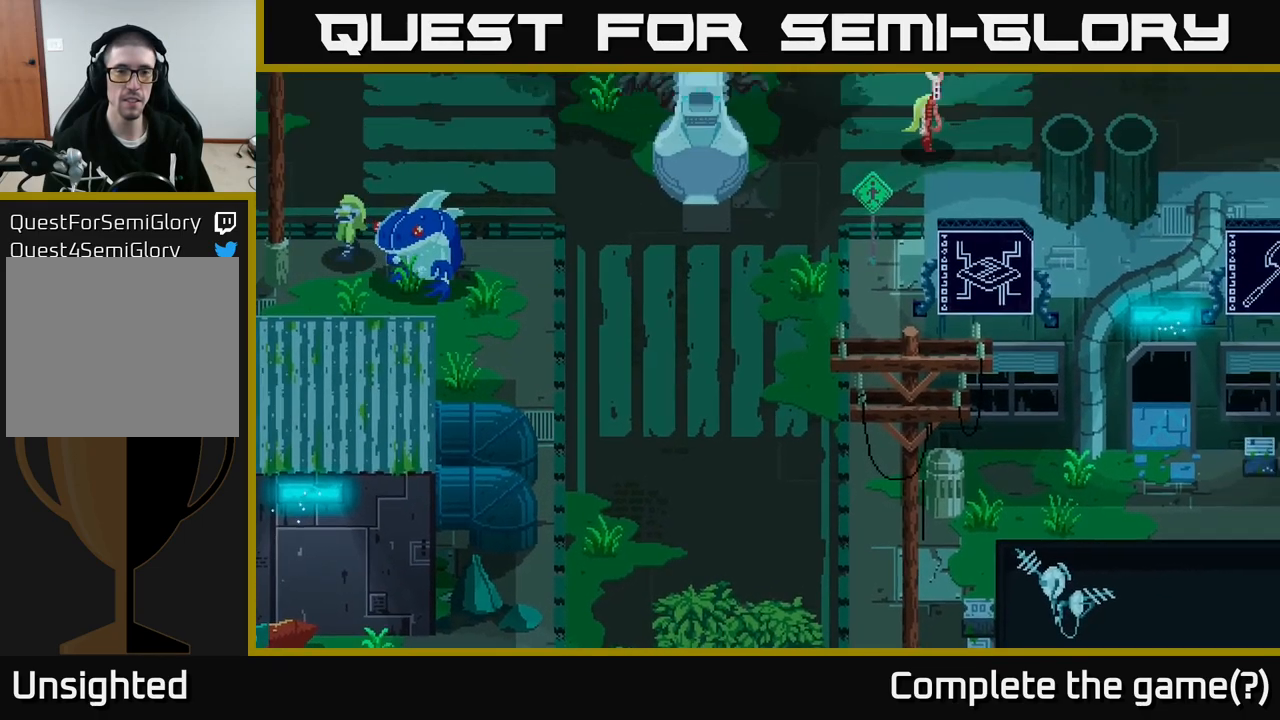
{"buttons": [], "left_stick": "center", "right_stick": "center", "events": []}
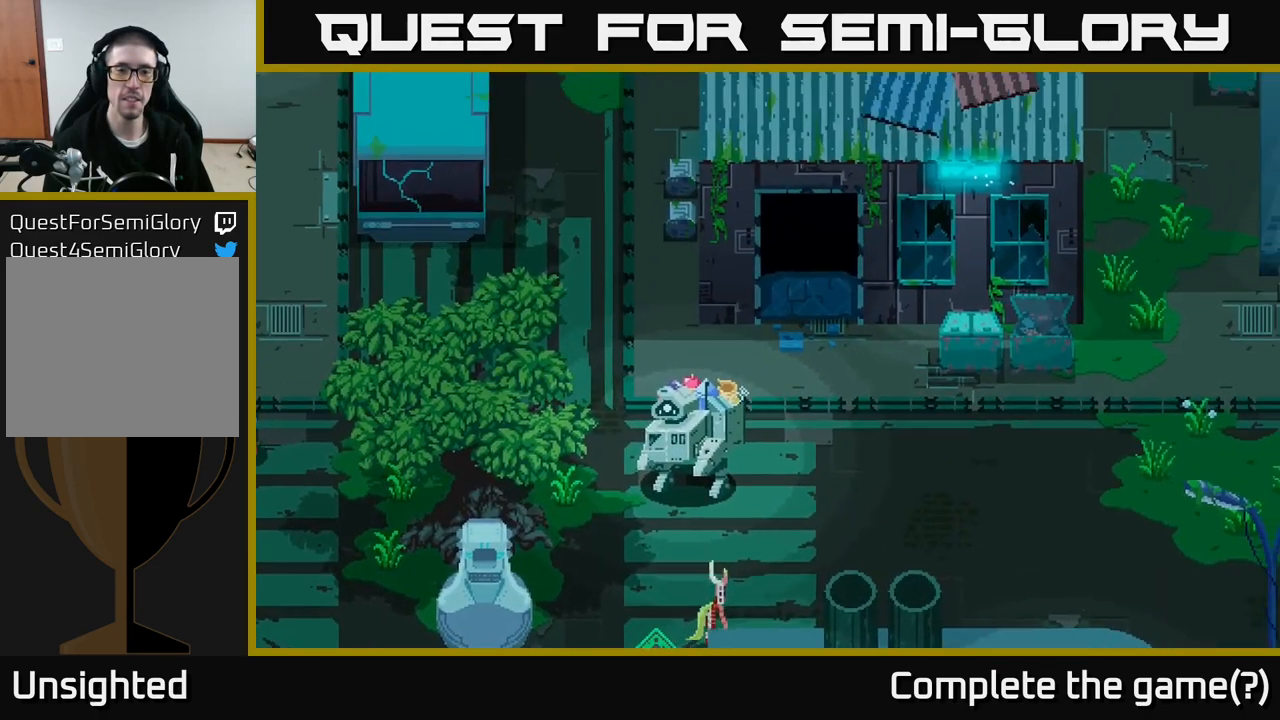
{"buttons": [], "left_stick": "center", "right_stick": "center", "events": []}
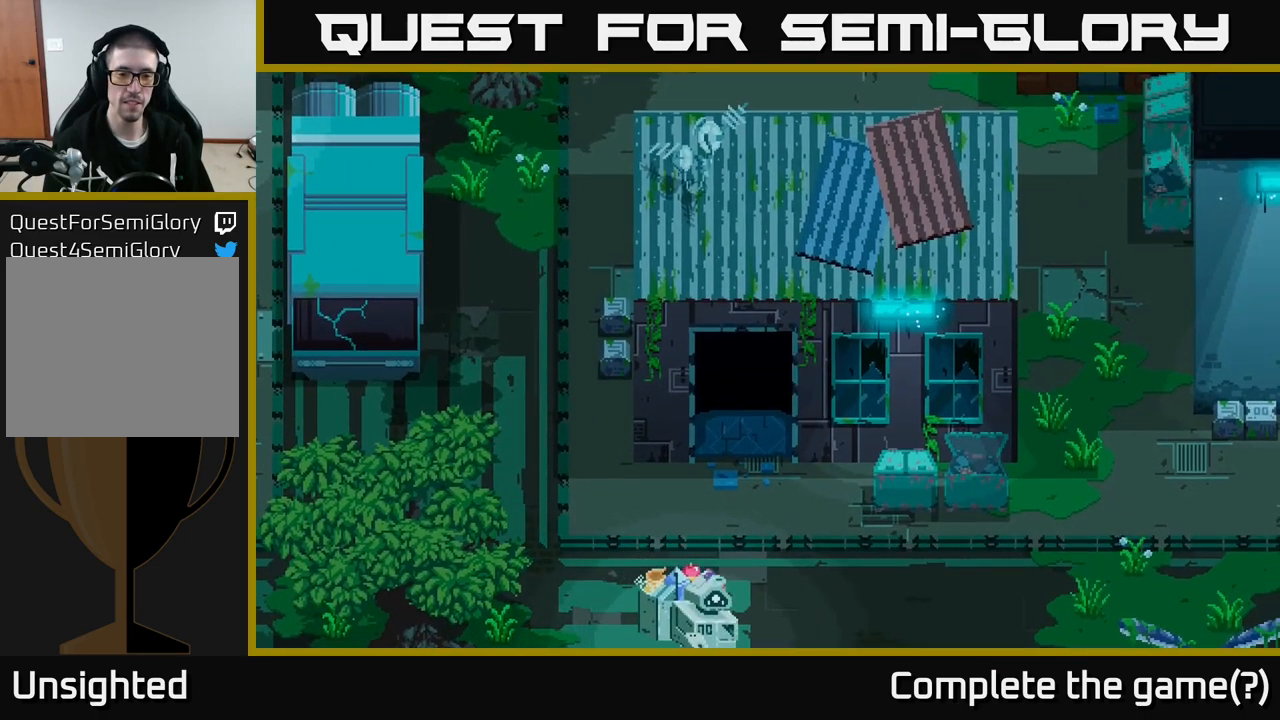
{"buttons": [], "left_stick": "center", "right_stick": "center", "events": [[200, "left_stick", "down"], [467, "left_stick", "center"]]}
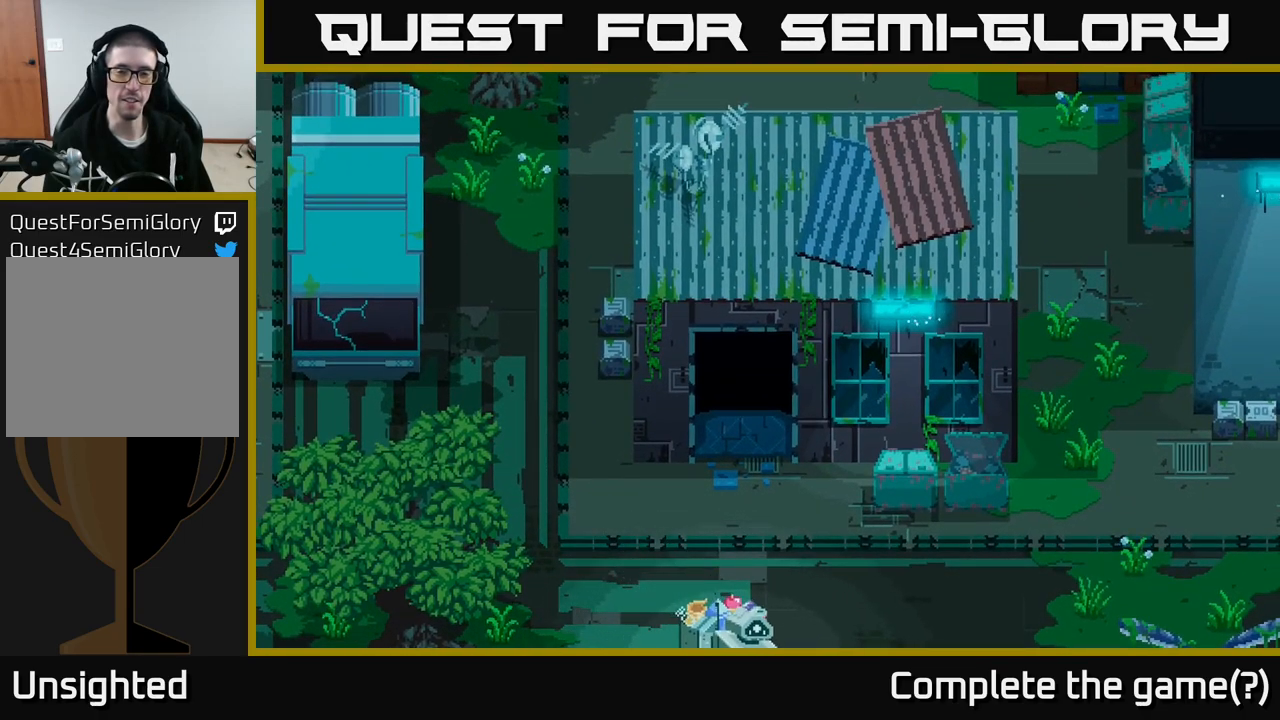
{"buttons": [], "left_stick": "center", "right_stick": "center", "events": []}
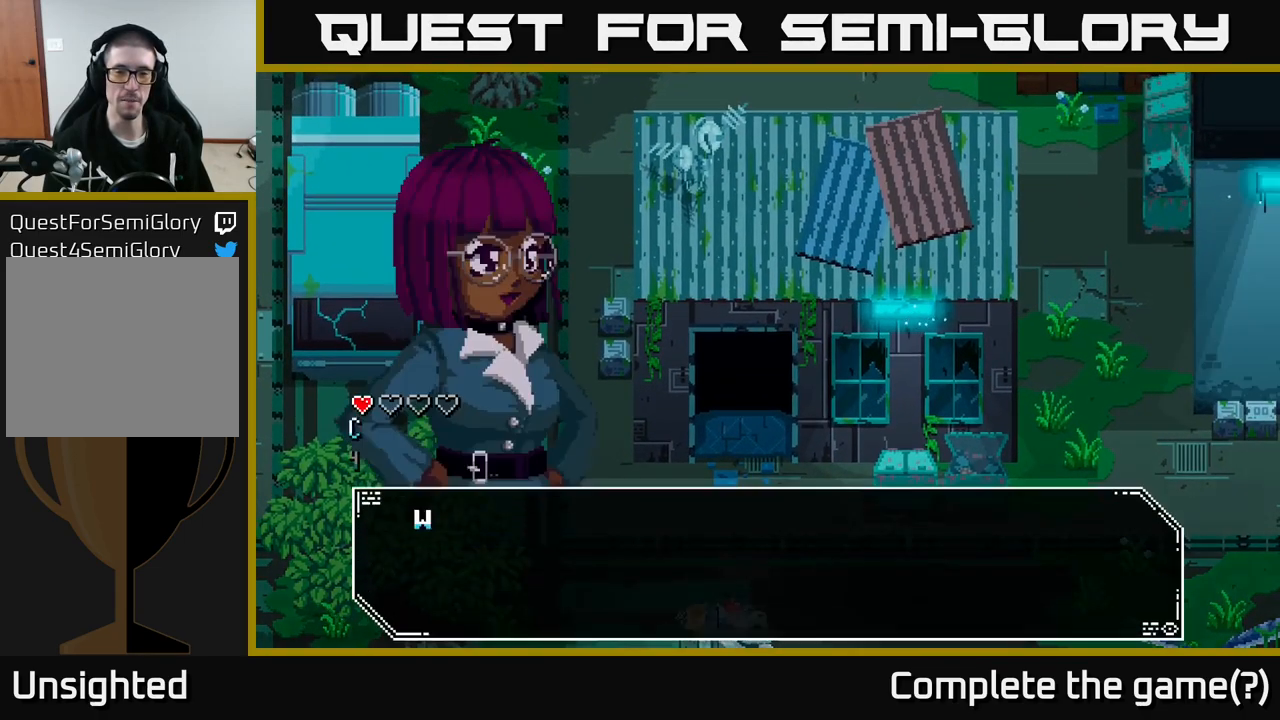
{"buttons": [], "left_stick": "center", "right_stick": "center", "events": []}
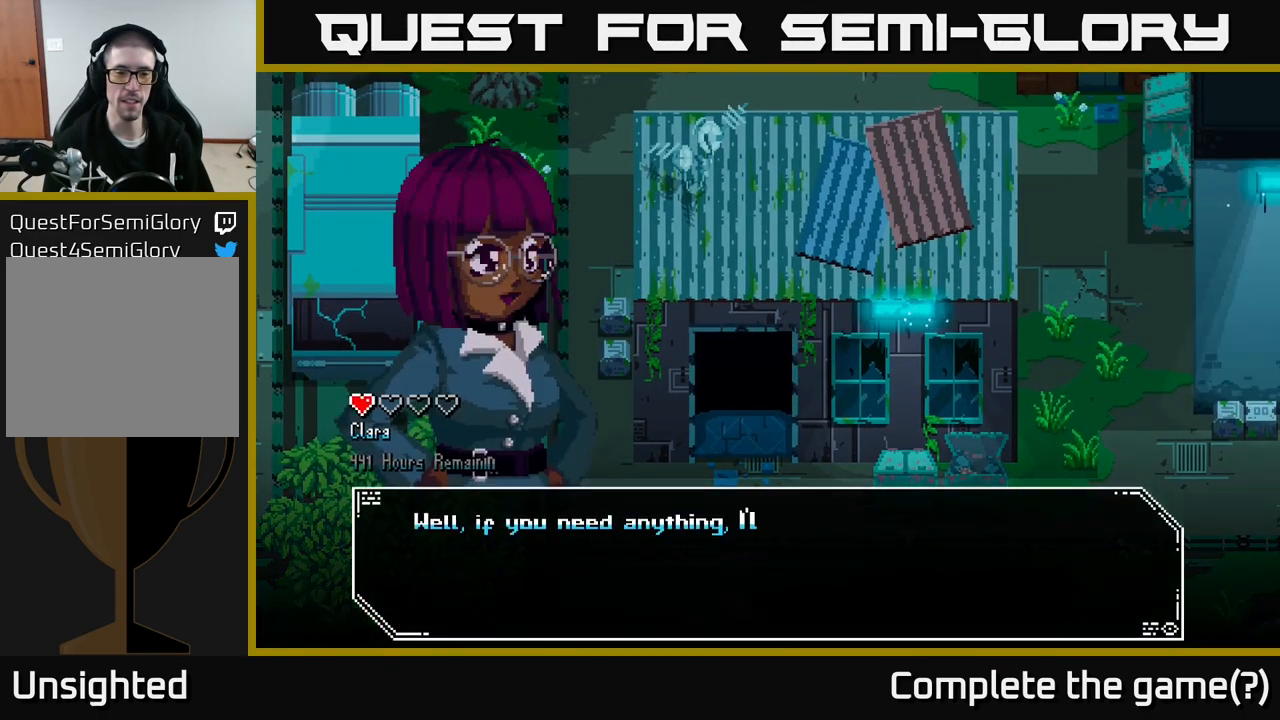
{"buttons": ["A"], "left_stick": "center", "right_stick": "center", "events": [[333, "A", "down"]]}
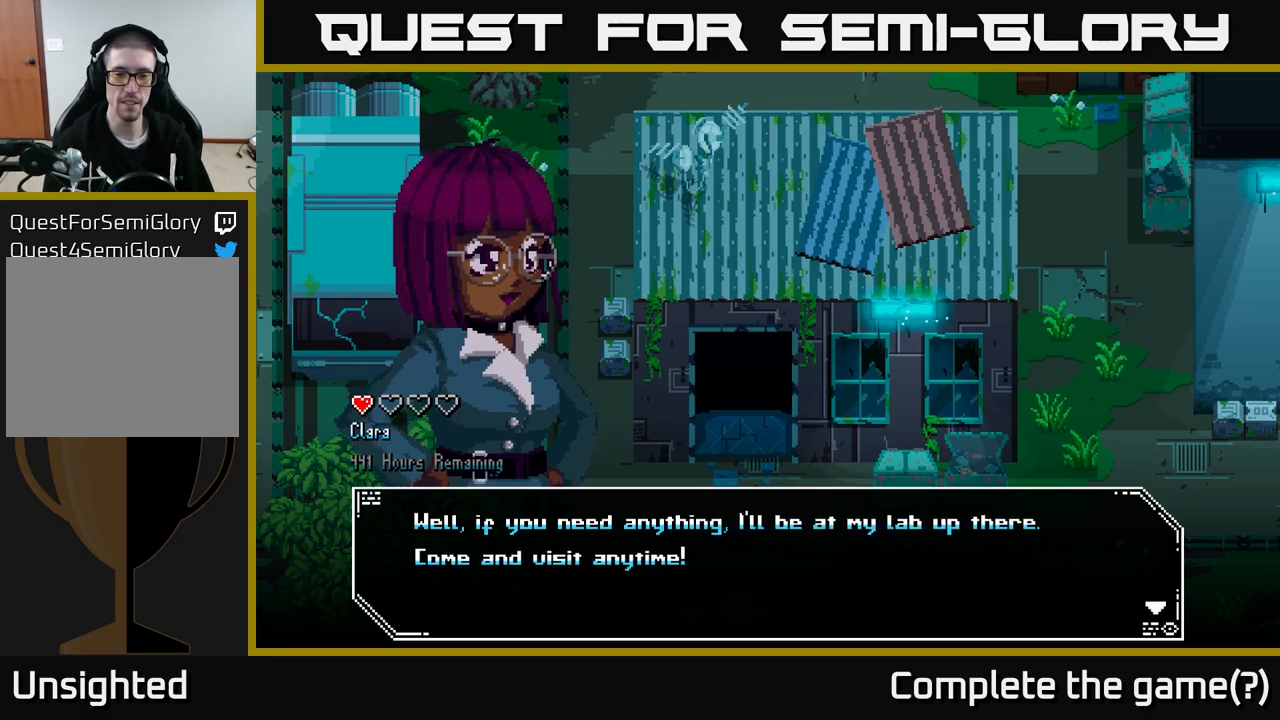
{"buttons": [], "left_stick": "center", "right_stick": "center", "events": [[50, "A", "up"]]}
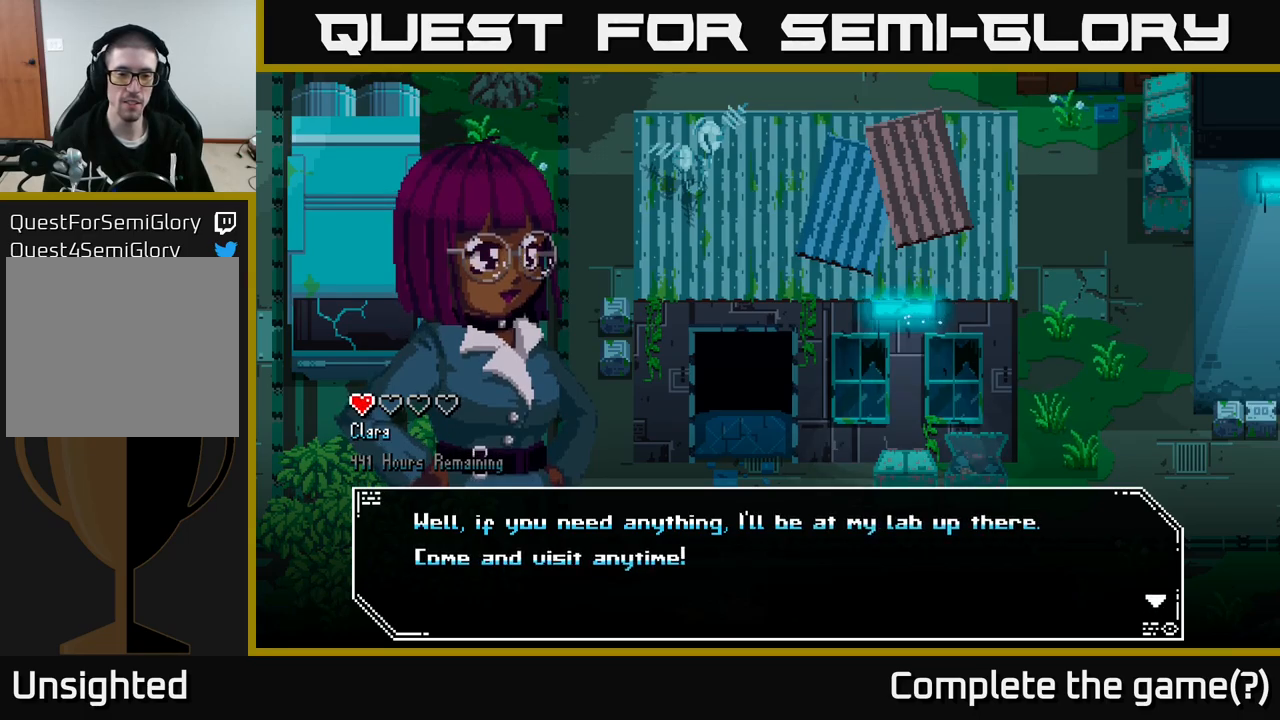
{"buttons": [], "left_stick": "center", "right_stick": "center", "events": []}
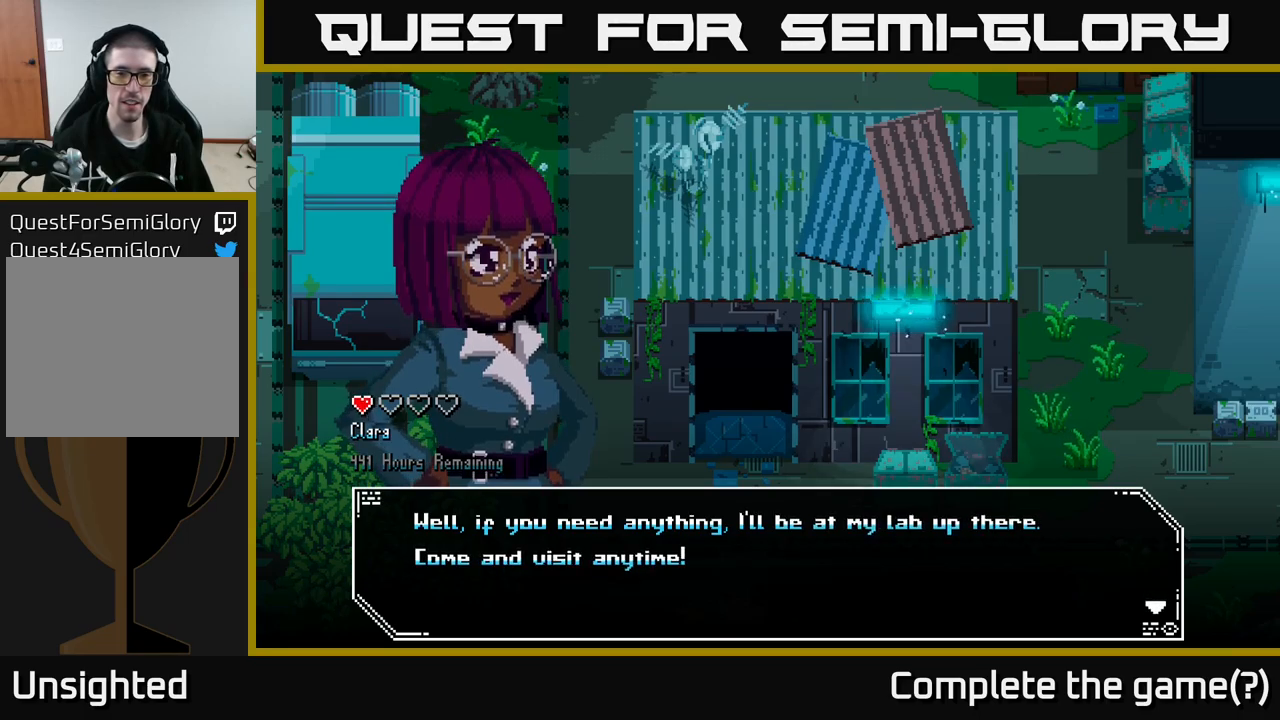
{"buttons": [], "left_stick": "center", "right_stick": "center", "events": []}